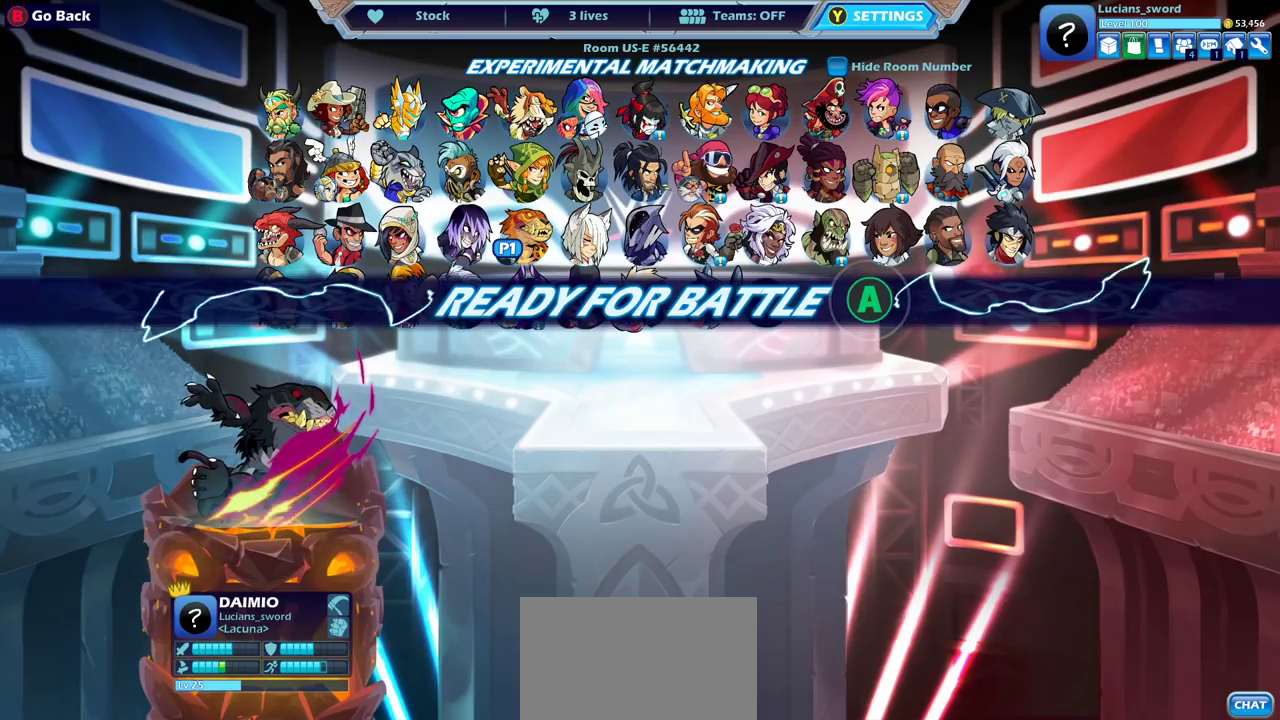
Gameplay with a controller (PlayStation layout); each line is a JSON object with the inputs held at the frame after it (dt_ms = milliseconds from this image to that frame). "events" lists button and stick changes between this image and that frame as [ms after this image, input, new state], when the widget could be followed in between. Not read: L3 R3.
{"dt_ms": 500, "buttons": [], "left_stick": "center", "right_stick": "center", "events": []}
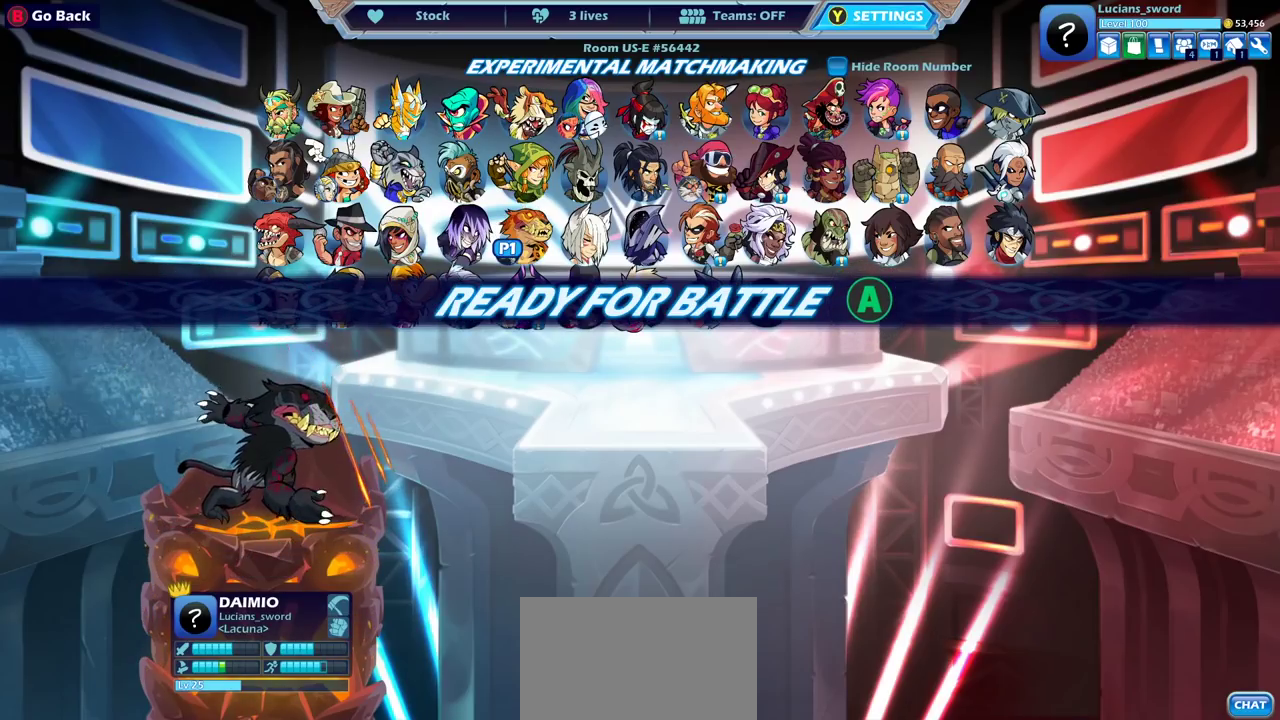
{"dt_ms": 500, "buttons": [], "left_stick": "center", "right_stick": "center", "events": []}
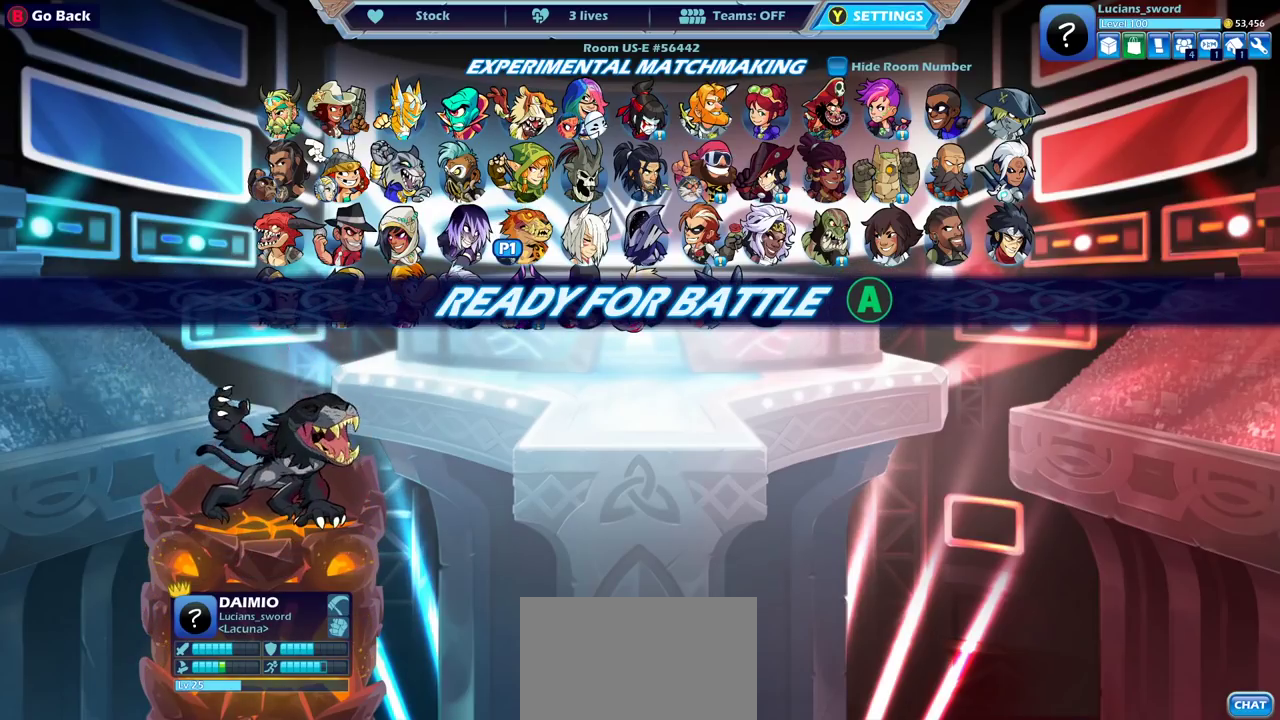
{"dt_ms": 500, "buttons": [], "left_stick": "center", "right_stick": "center", "events": []}
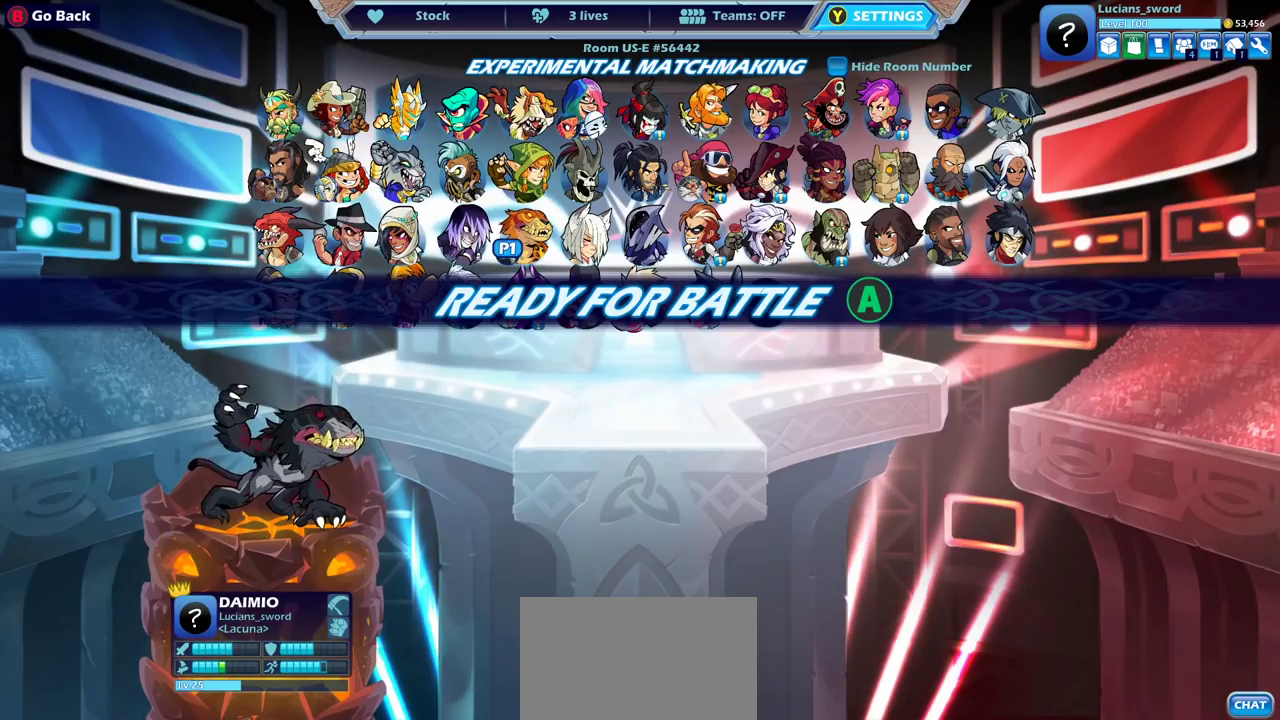
{"dt_ms": 500, "buttons": [], "left_stick": "center", "right_stick": "center", "events": []}
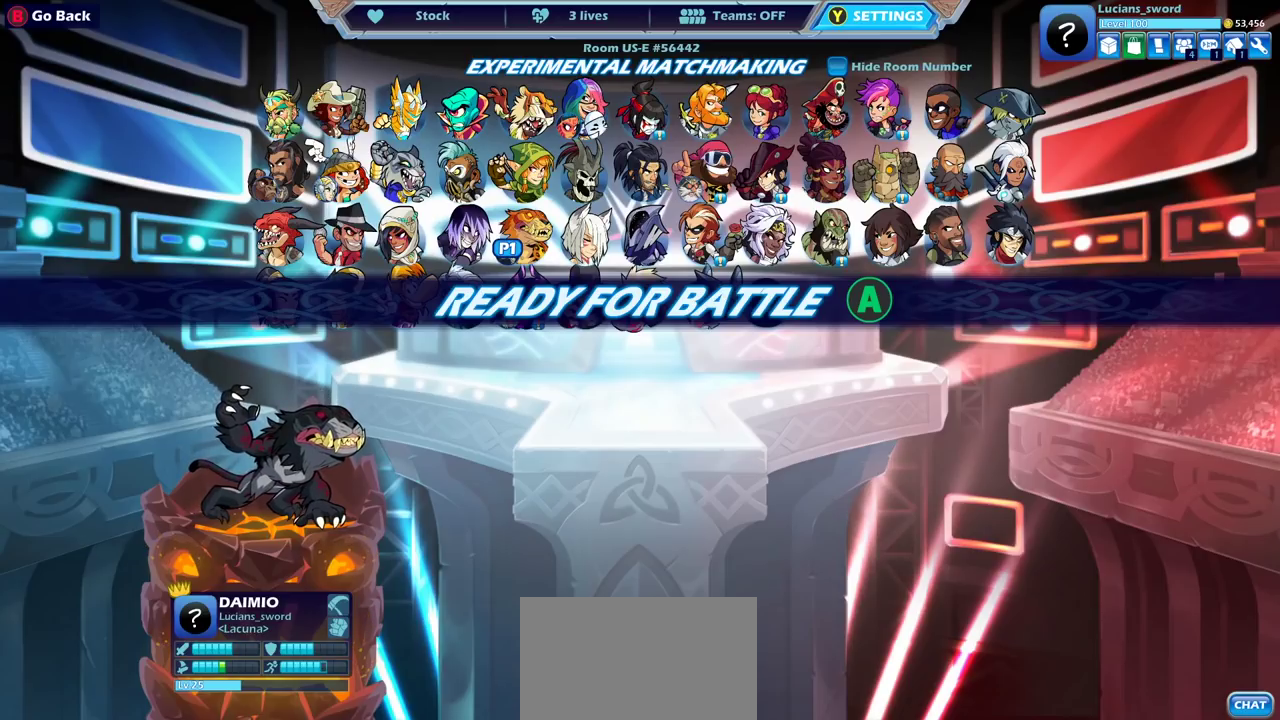
{"dt_ms": 500, "buttons": [], "left_stick": "center", "right_stick": "center", "events": []}
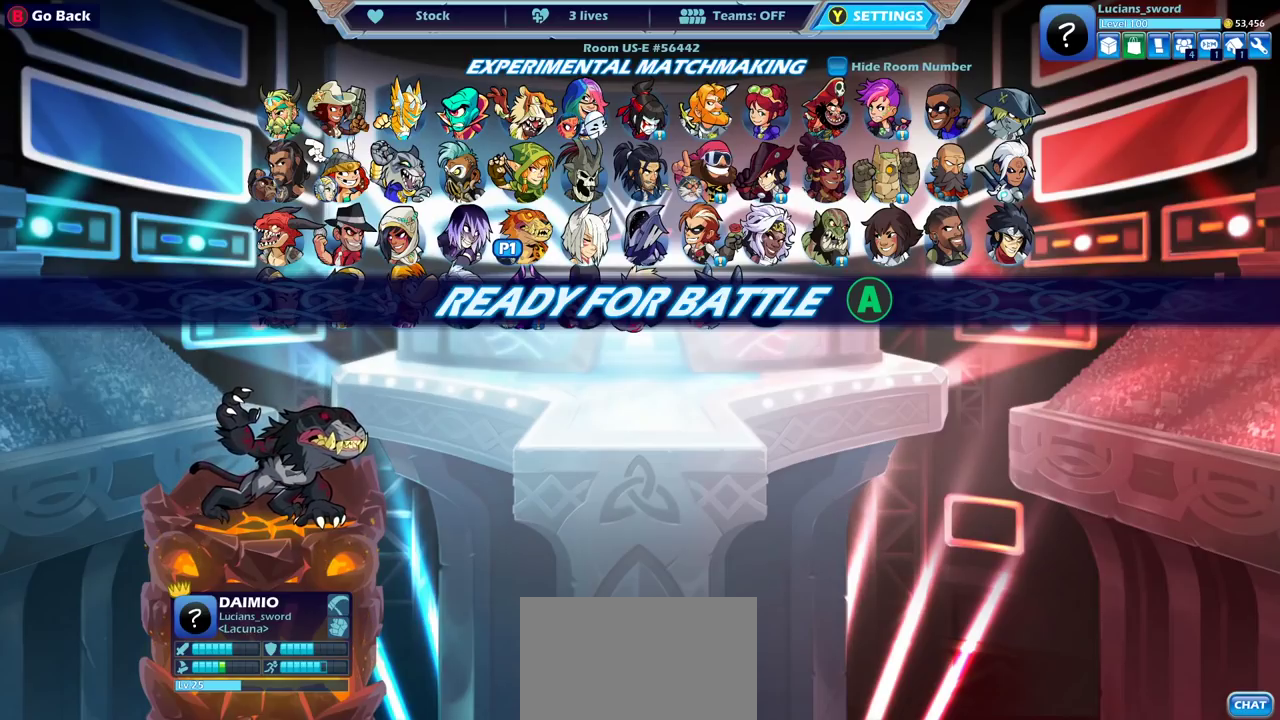
{"dt_ms": 500, "buttons": [], "left_stick": "center", "right_stick": "center", "events": [[133, "CROSS", "down"], [250, "CROSS", "up"]]}
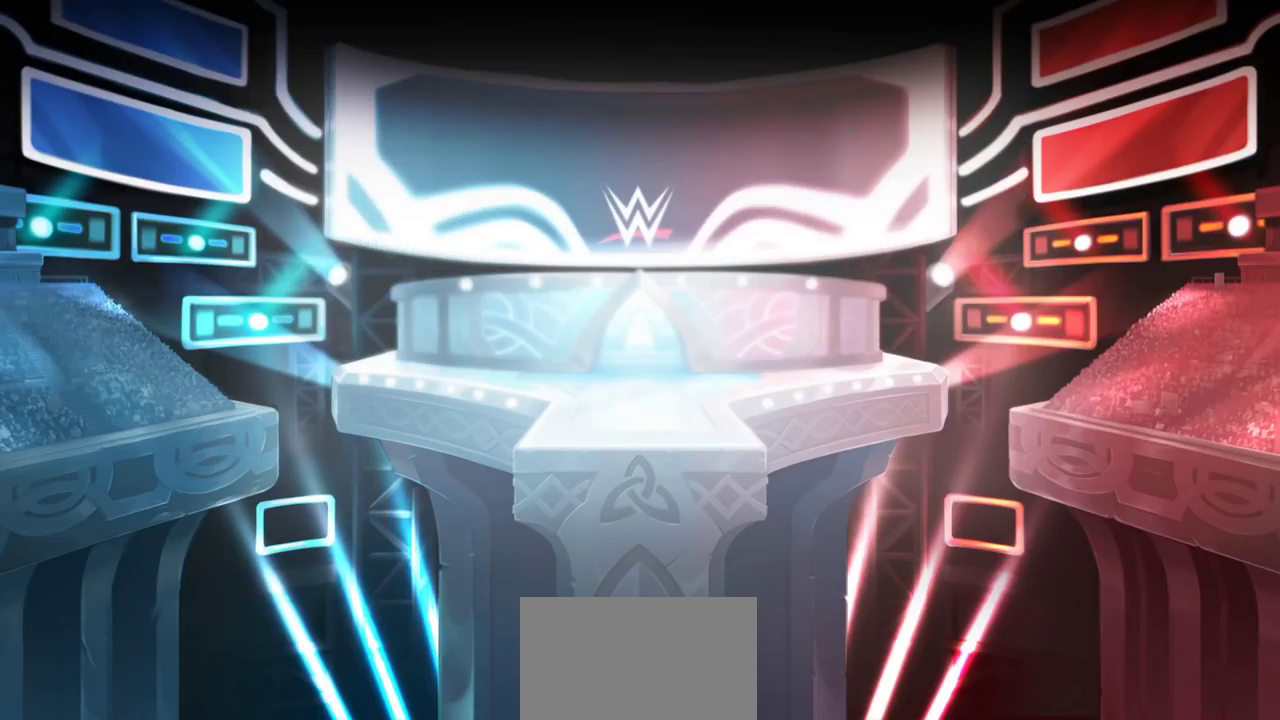
{"dt_ms": 300, "buttons": [], "left_stick": "center", "right_stick": "center", "events": []}
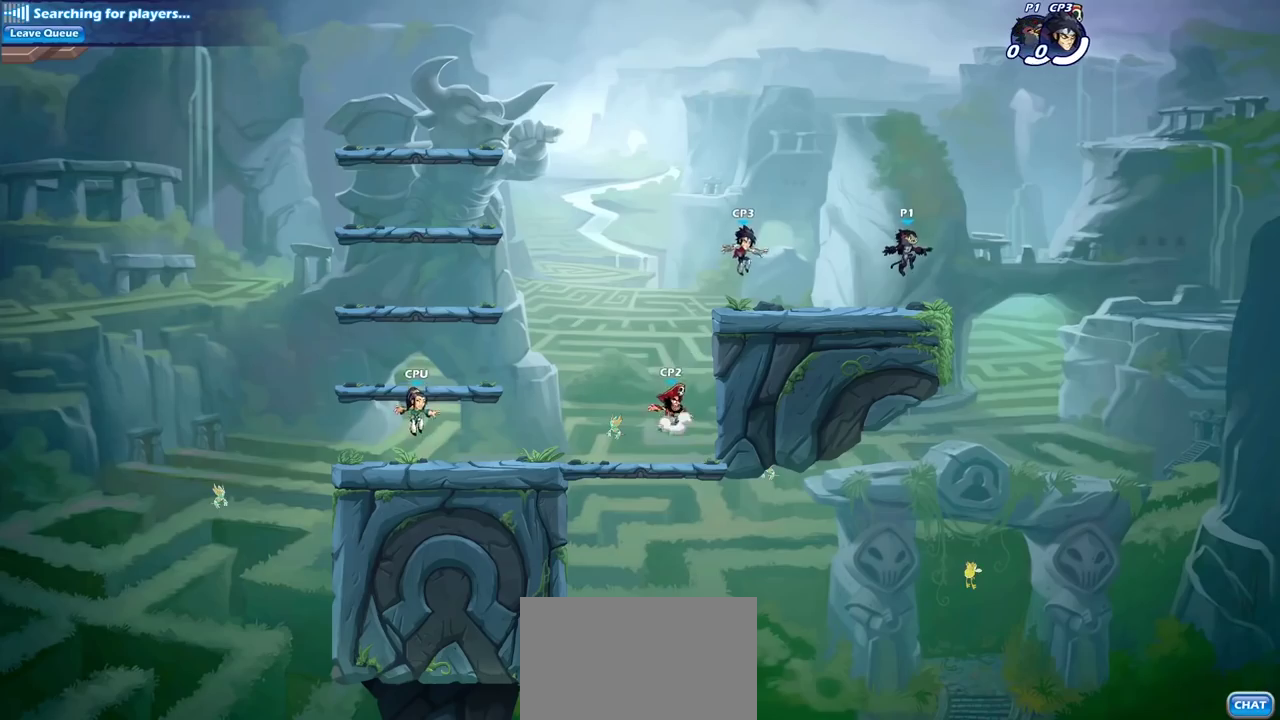
{"dt_ms": 700, "buttons": [], "left_stick": "left", "right_stick": "center", "events": [[633, "left_stick", "left"]]}
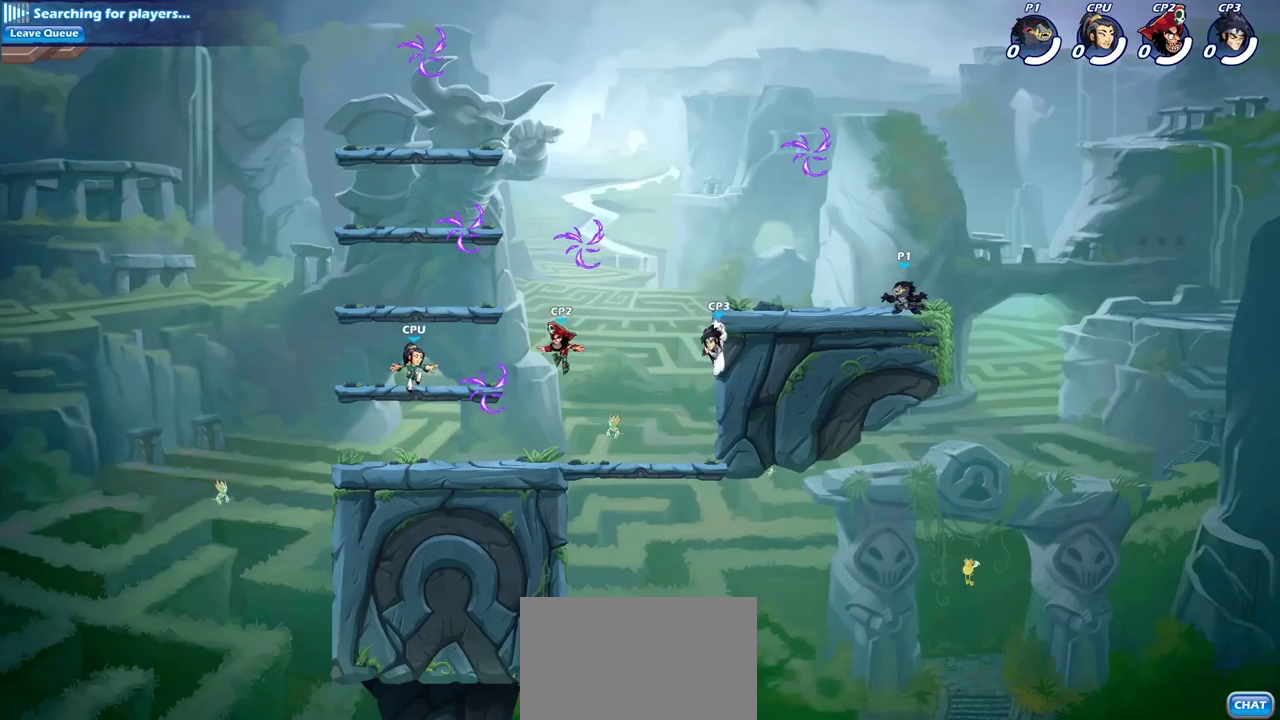
{"dt_ms": 500, "buttons": [], "left_stick": "right", "right_stick": "center", "events": [[83, "R2", "down"], [117, "CROSS", "down"], [200, "R2", "up"], [217, "left_stick", "center"], [267, "CROSS", "up"], [350, "CROSS", "down"], [350, "left_stick", "right"], [500, "CROSS", "up"]]}
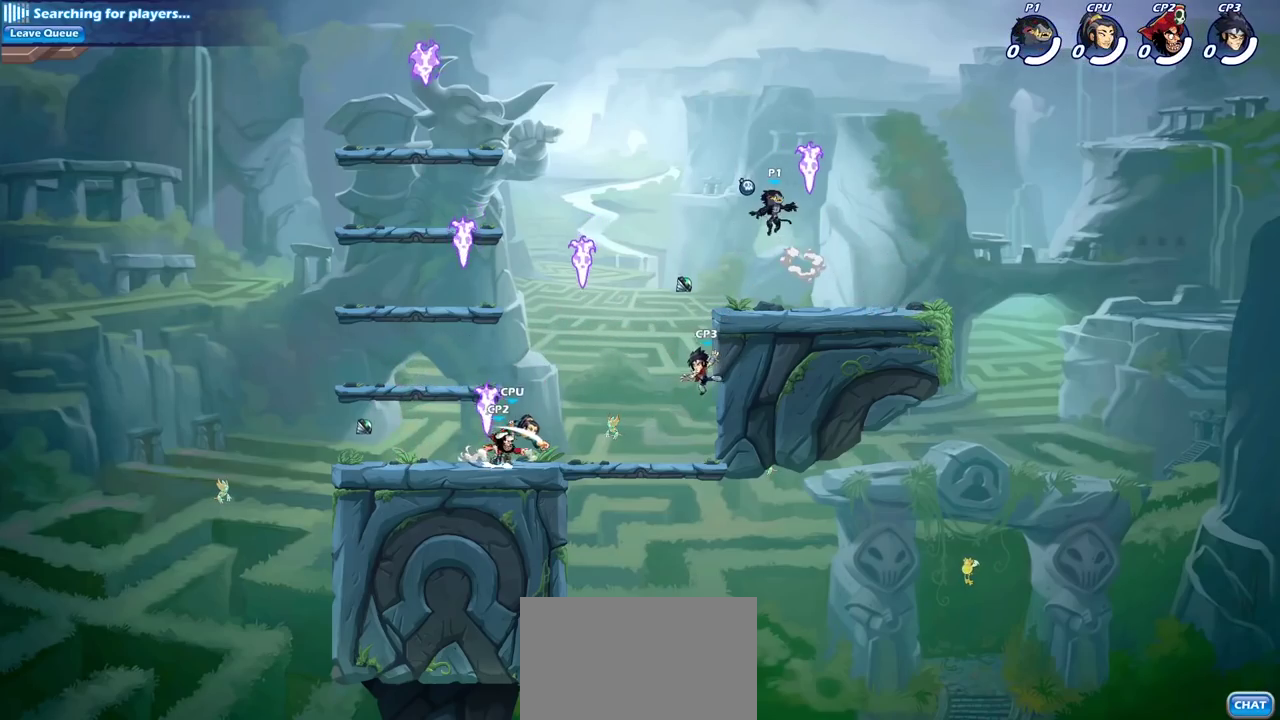
{"dt_ms": 500, "buttons": [], "left_stick": "down-right", "right_stick": "center", "events": [[300, "left_stick", "down-right"]]}
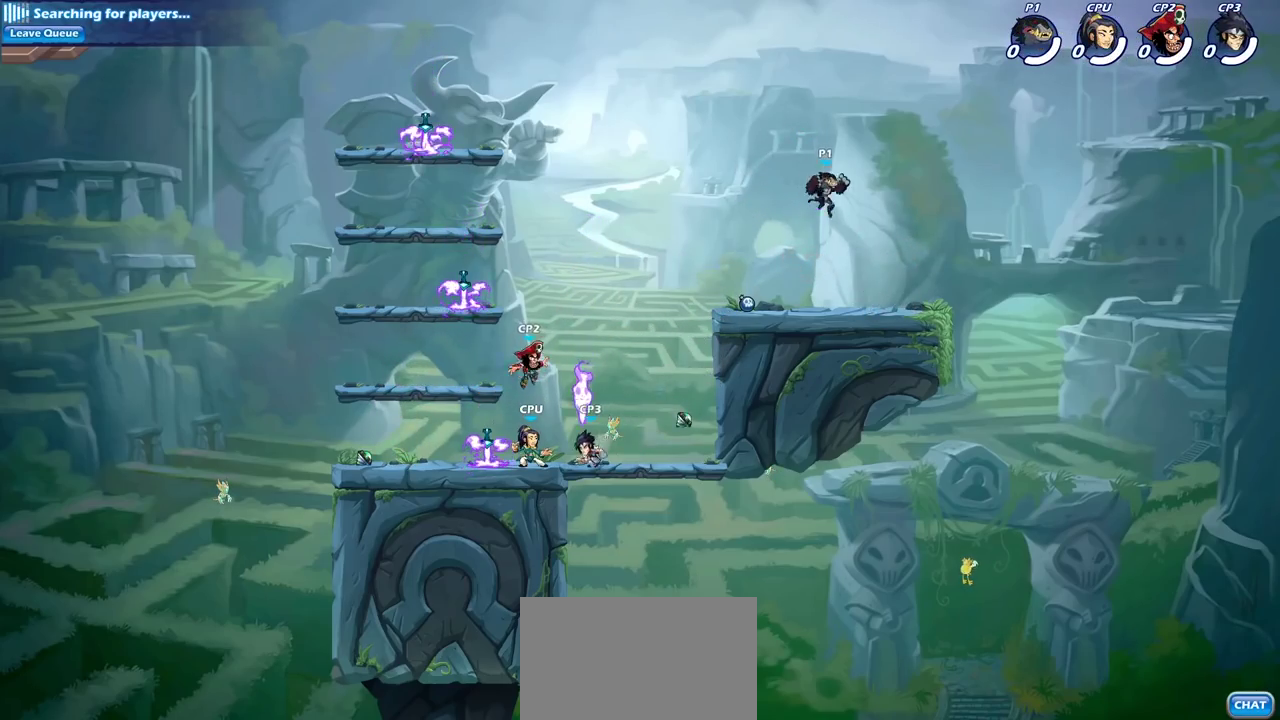
{"dt_ms": 500, "buttons": [], "left_stick": "left", "right_stick": "center", "events": [[200, "left_stick", "left"], [283, "CIRCLE", "down"], [383, "CIRCLE", "up"]]}
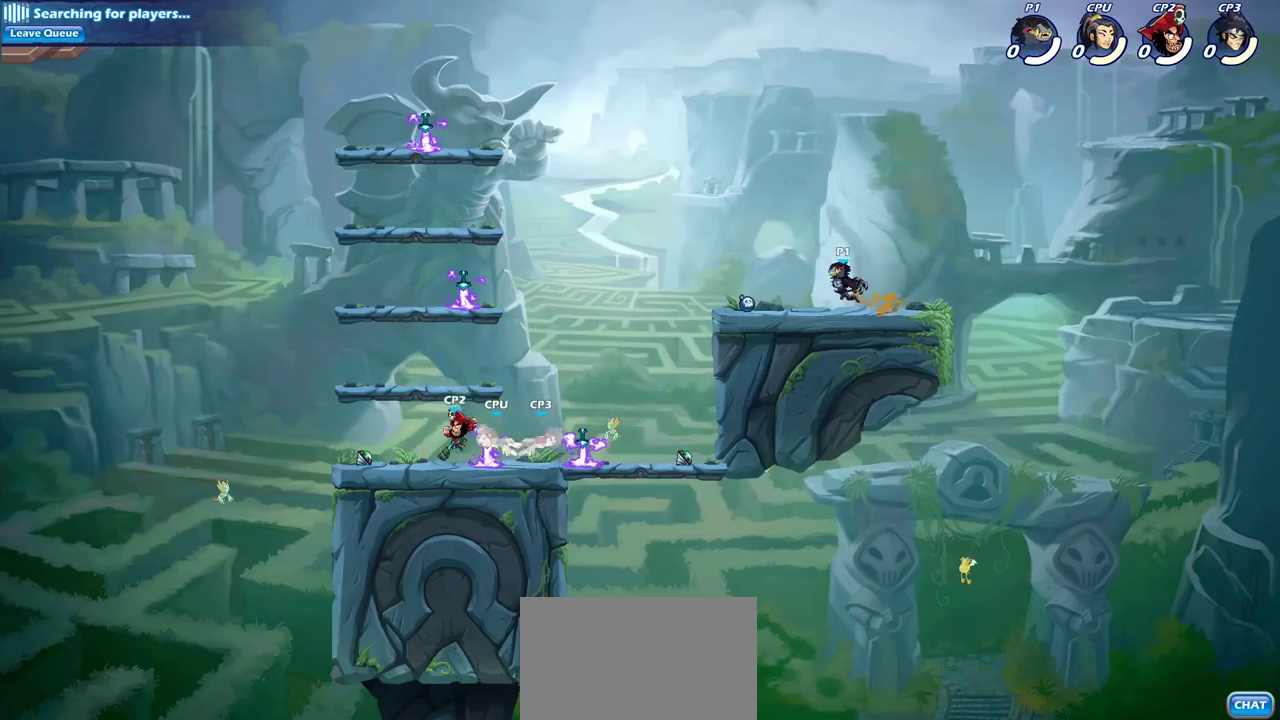
{"dt_ms": 700, "buttons": [], "left_stick": "right", "right_stick": "center", "events": [[33, "left_stick", "center"], [500, "left_stick", "left"], [617, "left_stick", "right"]]}
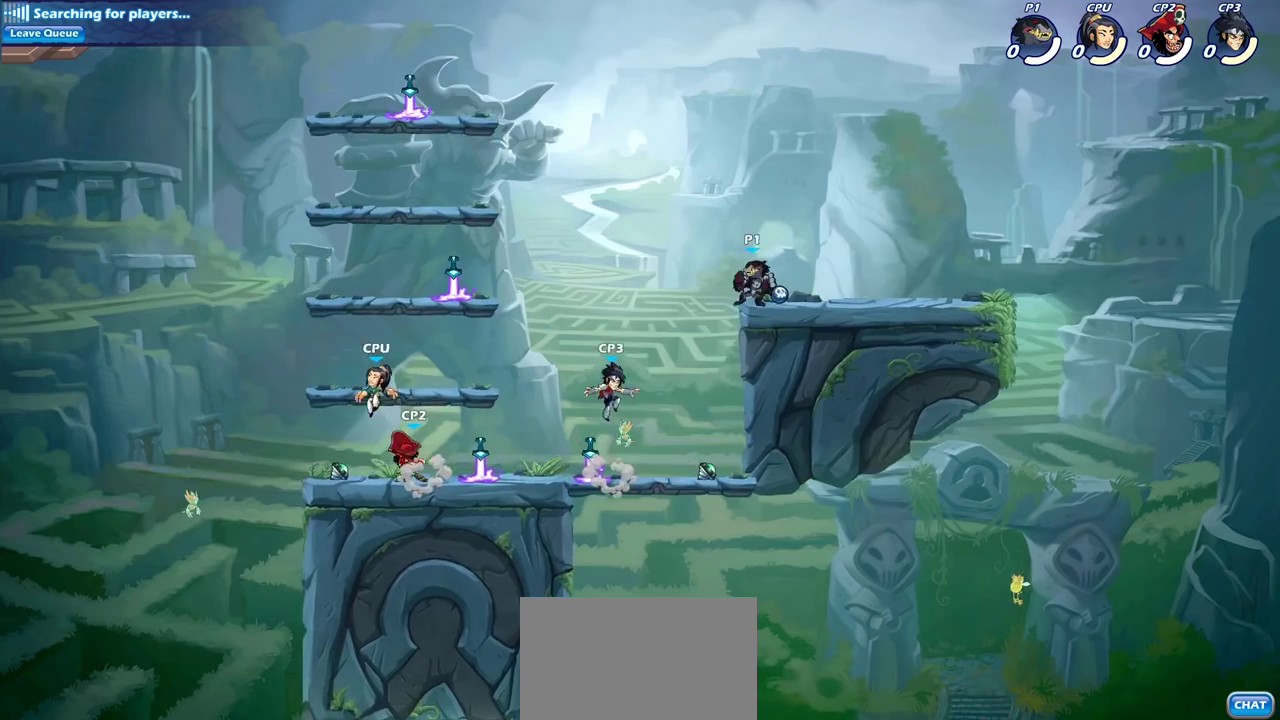
{"dt_ms": 300, "buttons": [], "left_stick": "down", "right_stick": "center", "events": [[217, "CIRCLE", "down"], [217, "left_stick", "down"], [300, "CIRCLE", "up"]]}
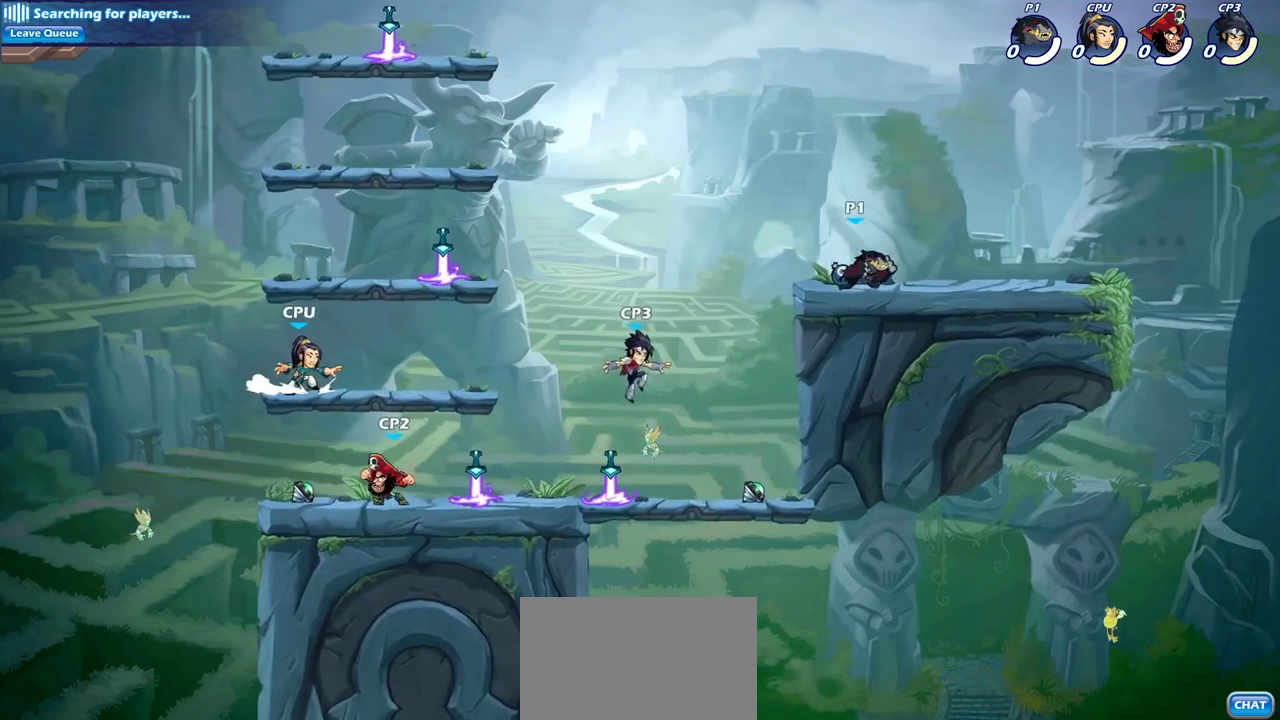
{"dt_ms": 500, "buttons": [], "left_stick": "center", "right_stick": "center", "events": [[83, "left_stick", "center"]]}
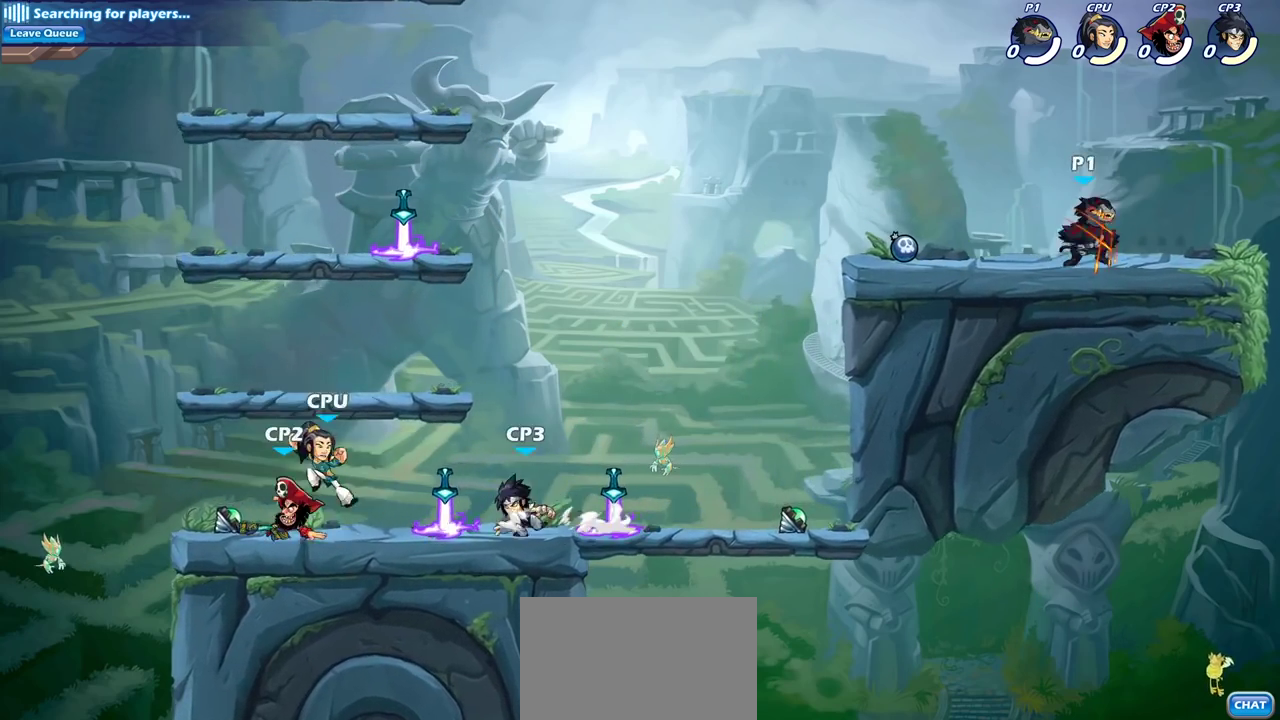
{"dt_ms": 700, "buttons": [], "left_stick": "center", "right_stick": "center", "events": [[167, "left_stick", "left"], [333, "CIRCLE", "down"], [333, "left_stick", "center"], [467, "CIRCLE", "up"]]}
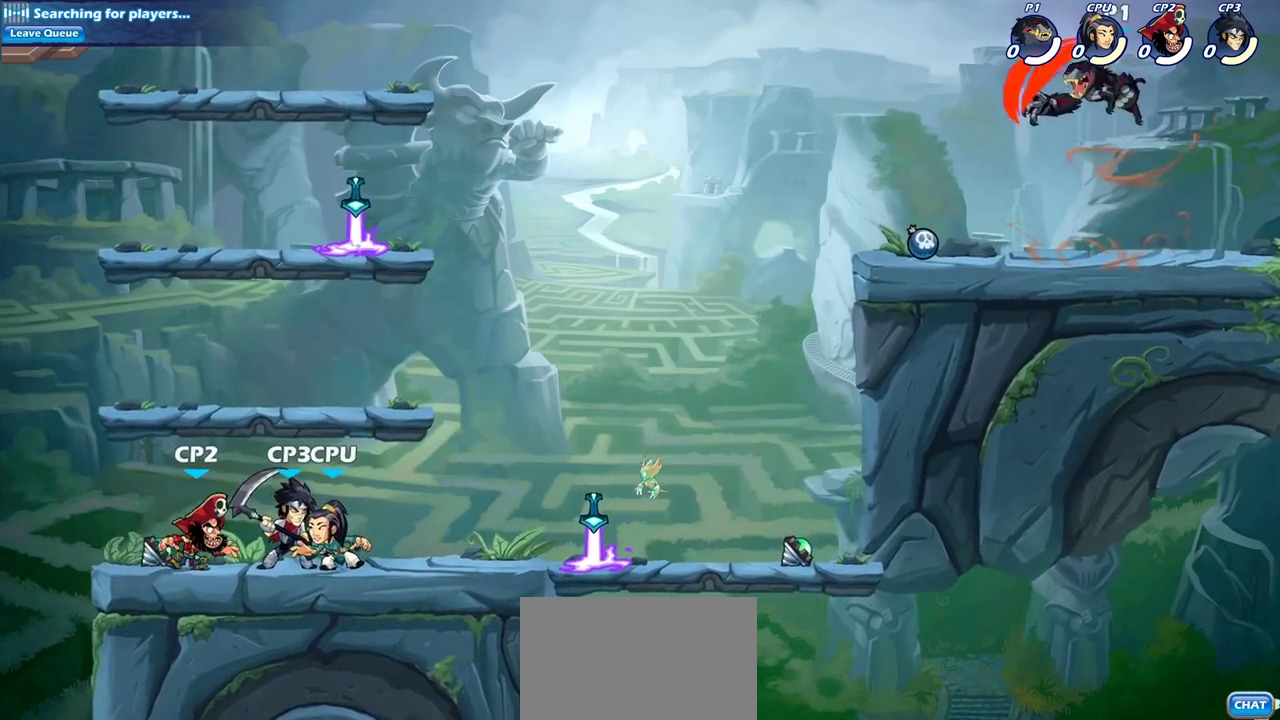
{"dt_ms": 300, "buttons": [], "left_stick": "center", "right_stick": "center", "events": []}